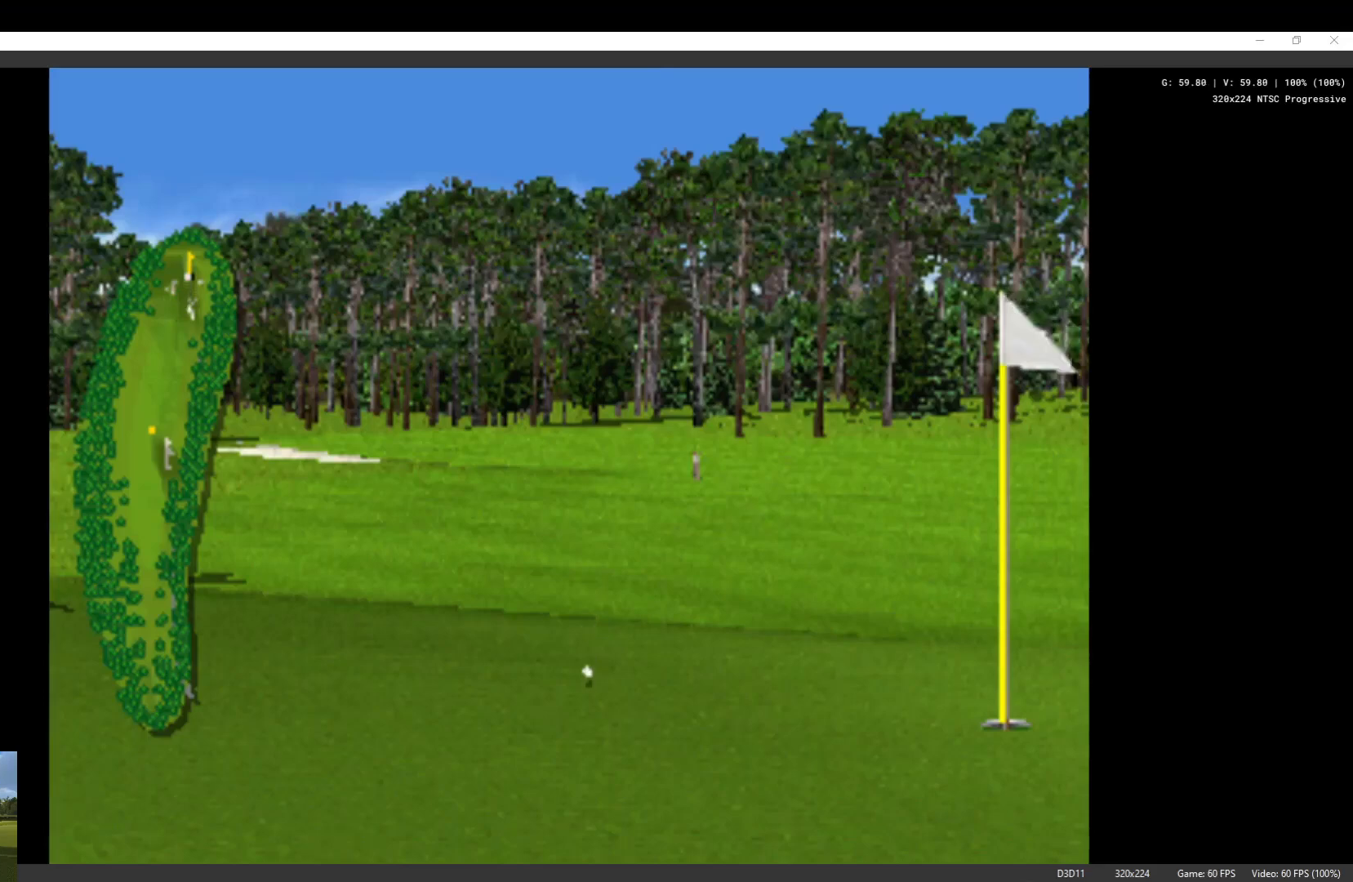
Gameplay with a controller (Xbox layout); each line is a JSON object with the inputs held at the frame after it. "events" lists button and stick changes between this image and that frame as [ms after this image, input, new state], when the widget could be followed in between.
{"buttons": ["X"], "left_stick": "center", "right_stick": "center", "events": [[100, "X", "down"], [233, "X", "up"], [333, "X", "down"], [433, "X", "up"], [500, "X", "down"]]}
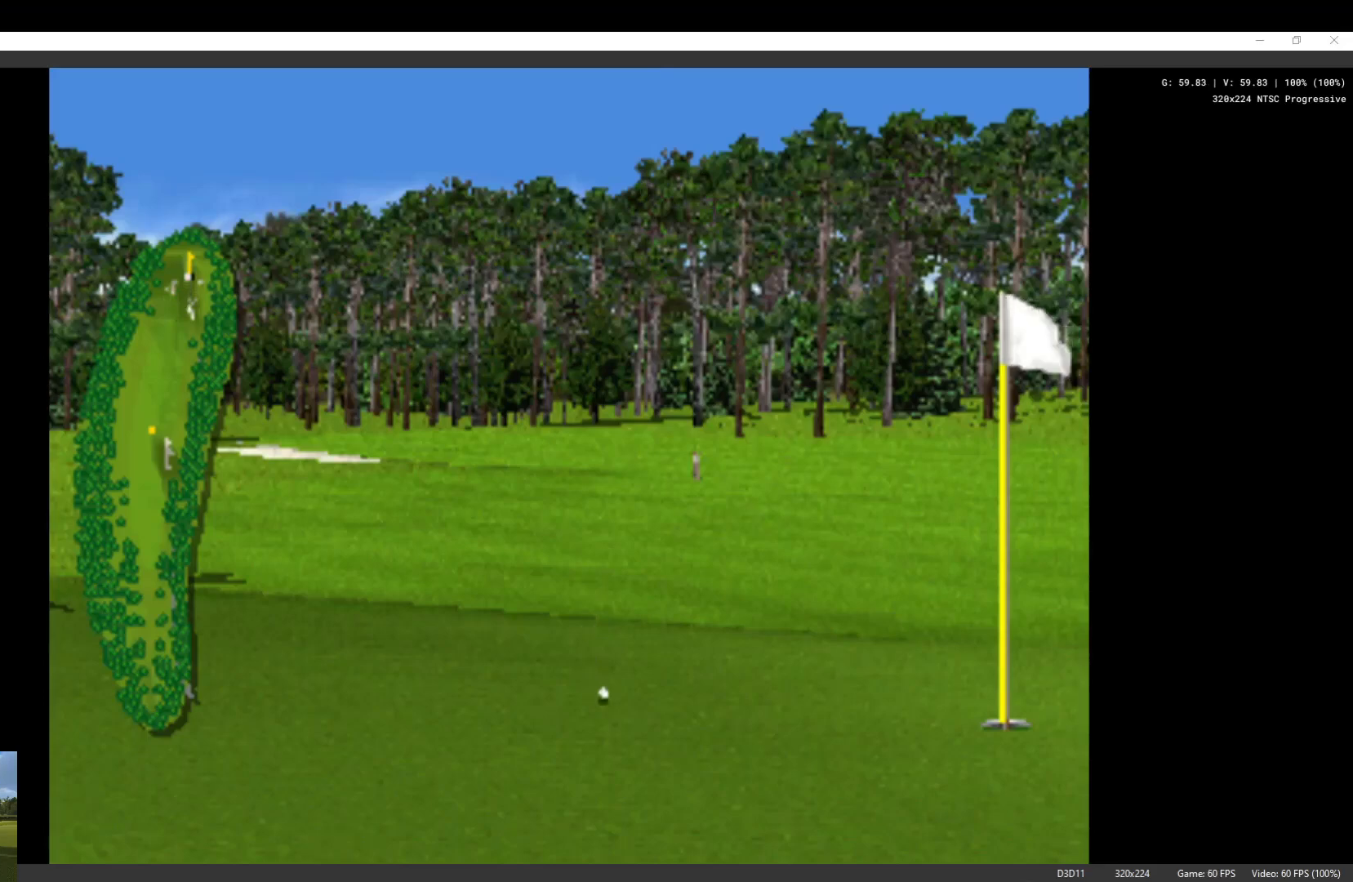
{"buttons": [], "left_stick": "center", "right_stick": "center", "events": [[100, "X", "up"], [233, "X", "down"], [300, "X", "up"], [367, "X", "down"], [500, "X", "up"]]}
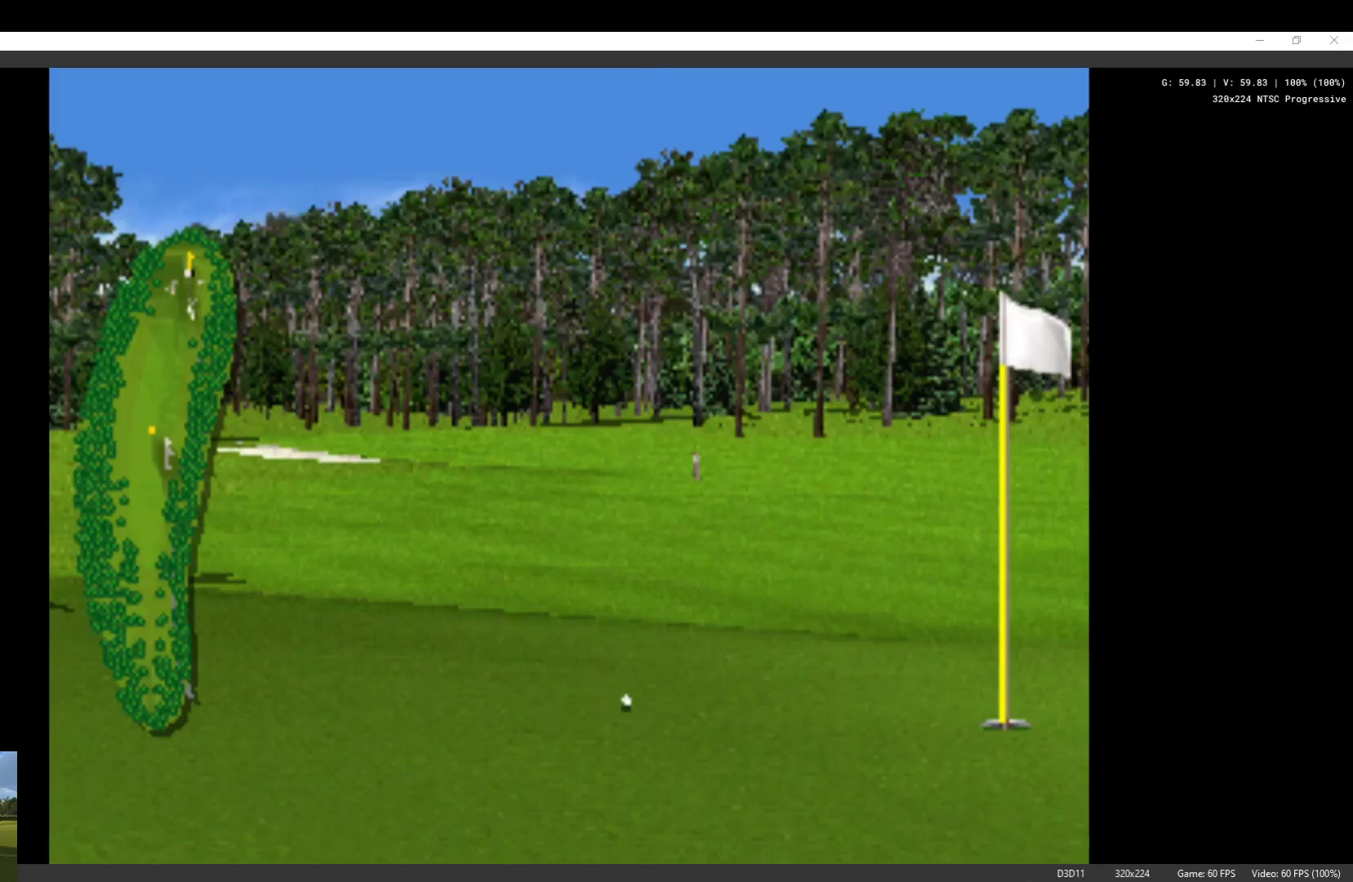
{"buttons": ["X"], "left_stick": "center", "right_stick": "center", "events": [[100, "X", "down"], [200, "X", "up"], [300, "X", "down"], [400, "X", "up"], [500, "X", "down"]]}
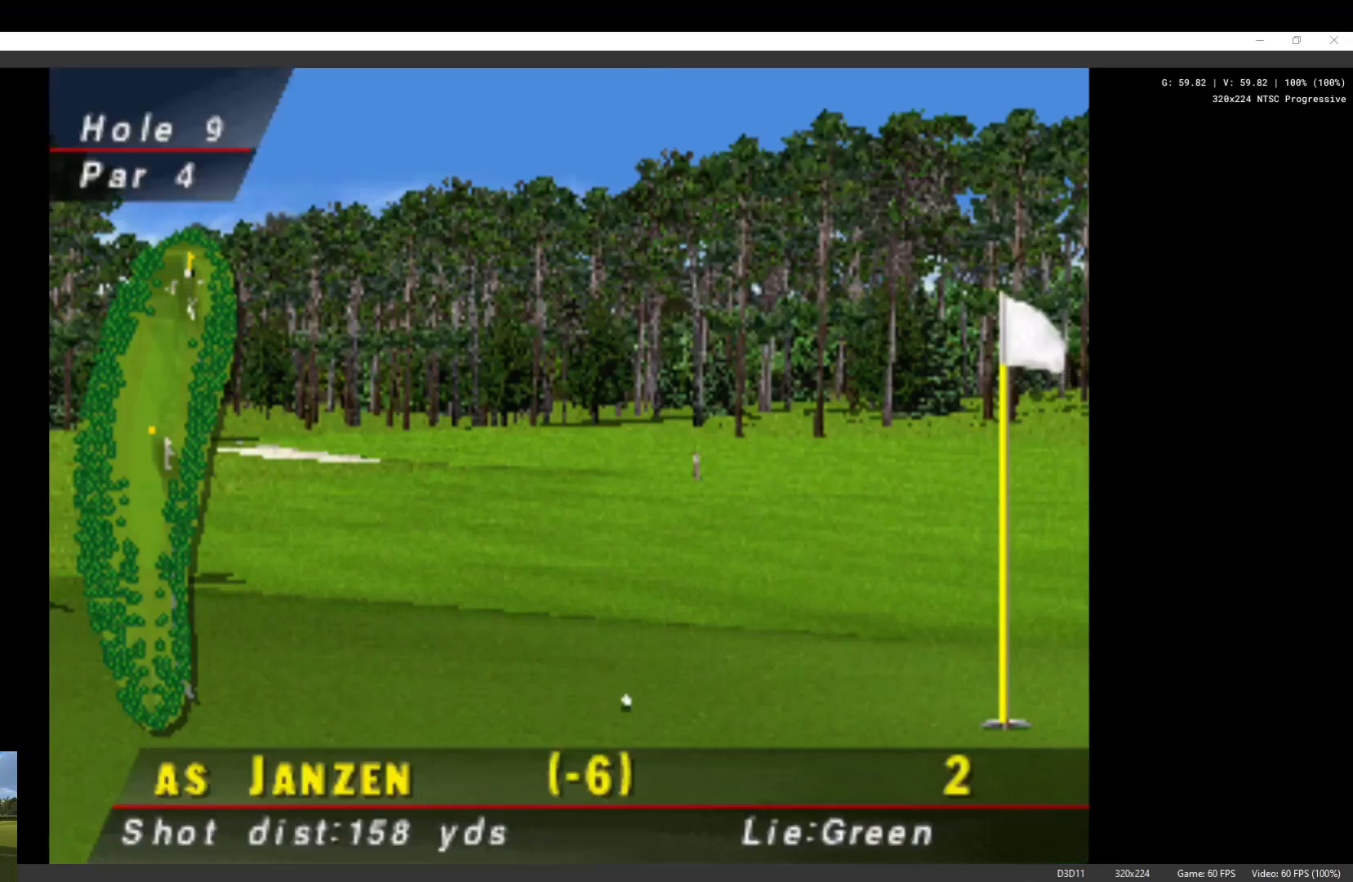
{"buttons": [], "left_stick": "center", "right_stick": "center", "events": [[100, "X", "up"], [200, "X", "down"], [300, "X", "up"], [400, "X", "down"], [500, "X", "up"]]}
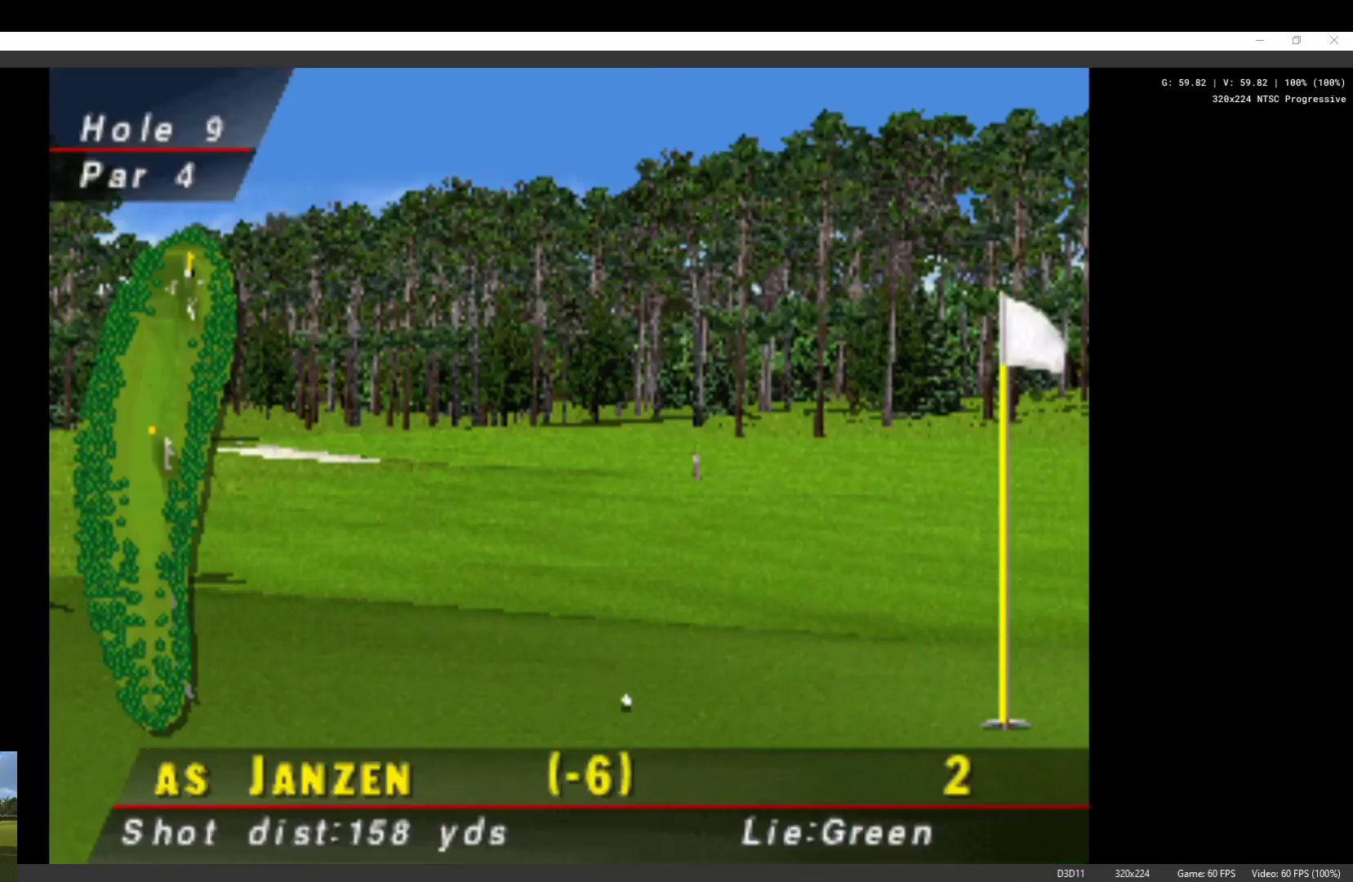
{"buttons": ["X"], "left_stick": "center", "right_stick": "center", "events": [[100, "X", "down"], [200, "X", "up"], [267, "X", "down"], [400, "X", "up"], [500, "X", "down"]]}
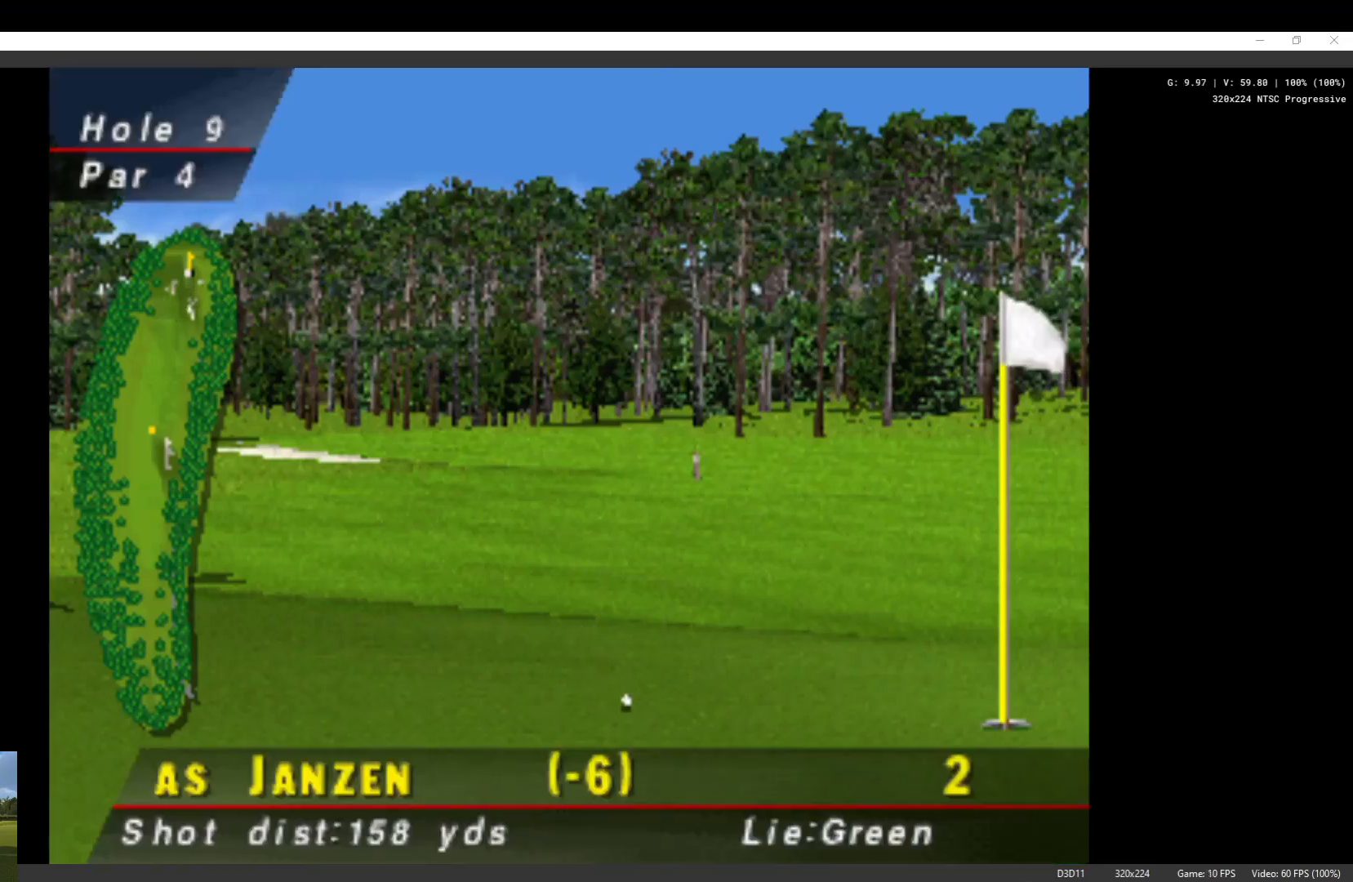
{"buttons": [], "left_stick": "center", "right_stick": "center", "events": [[100, "X", "up"], [200, "X", "down"], [300, "X", "up"], [400, "X", "down"], [500, "X", "up"]]}
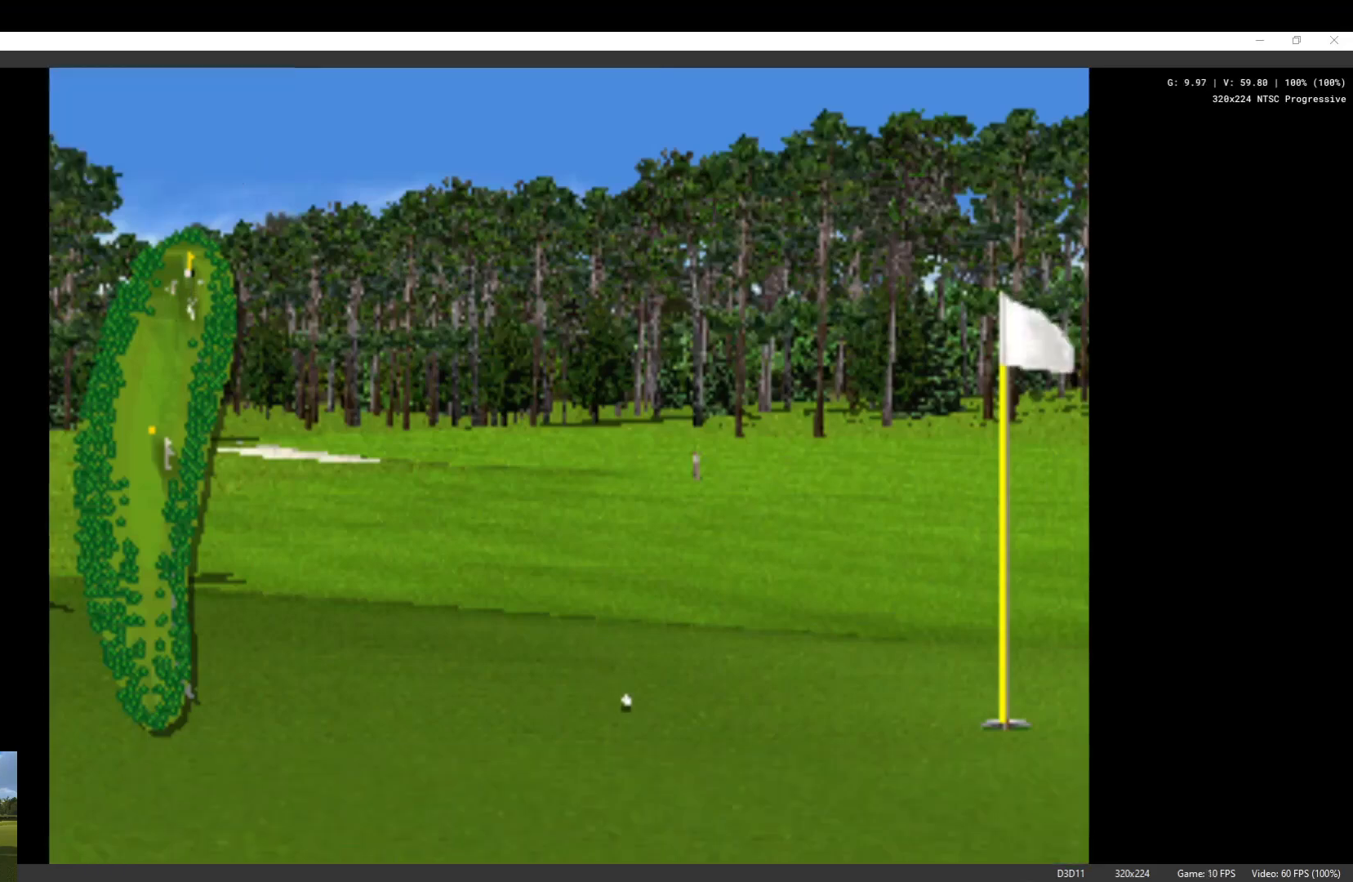
{"buttons": [], "left_stick": "center", "right_stick": "center", "events": [[100, "X", "down"], [233, "X", "up"], [300, "X", "down"], [400, "X", "up"]]}
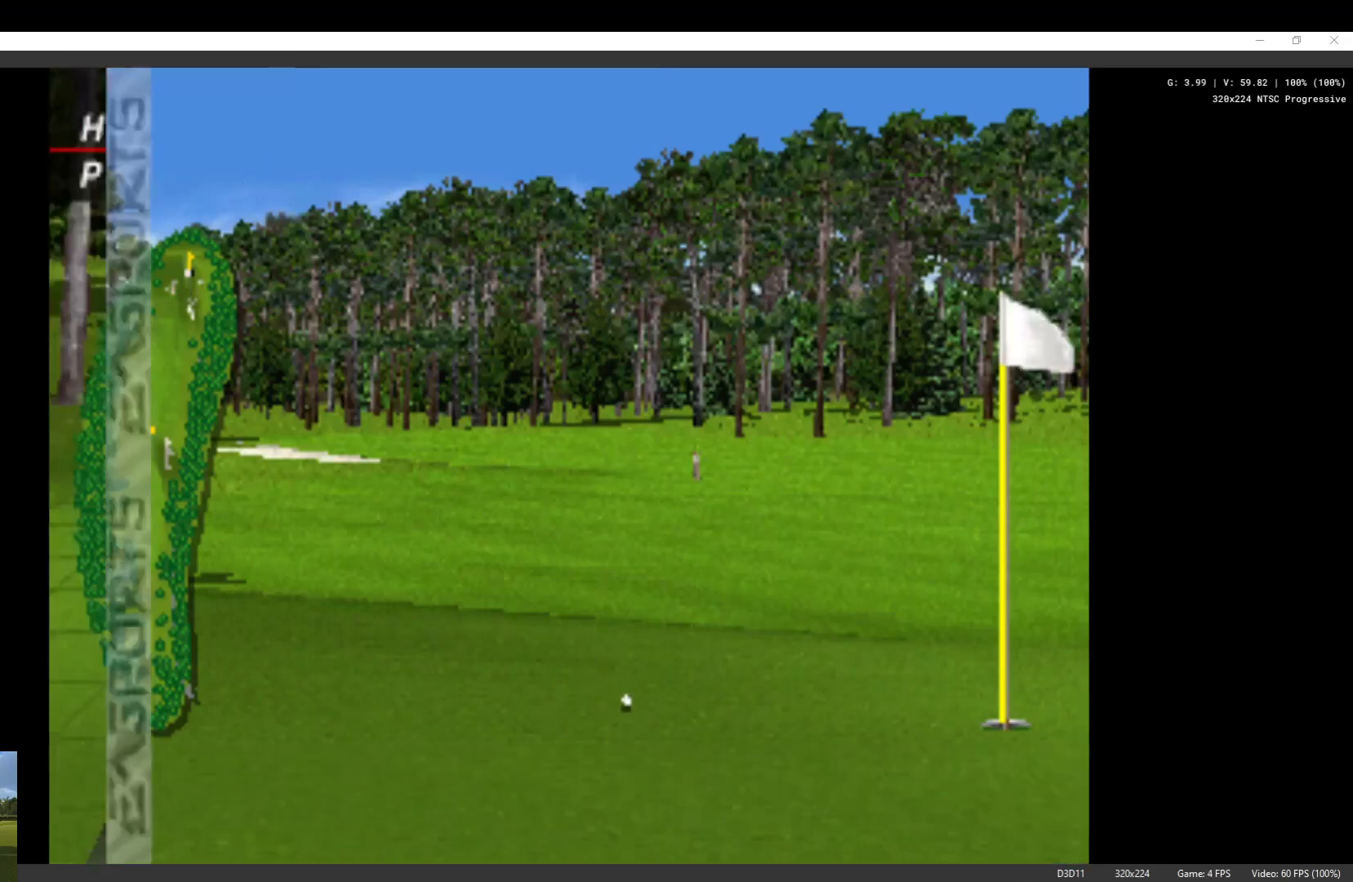
{"buttons": [], "left_stick": "center", "right_stick": "center", "events": []}
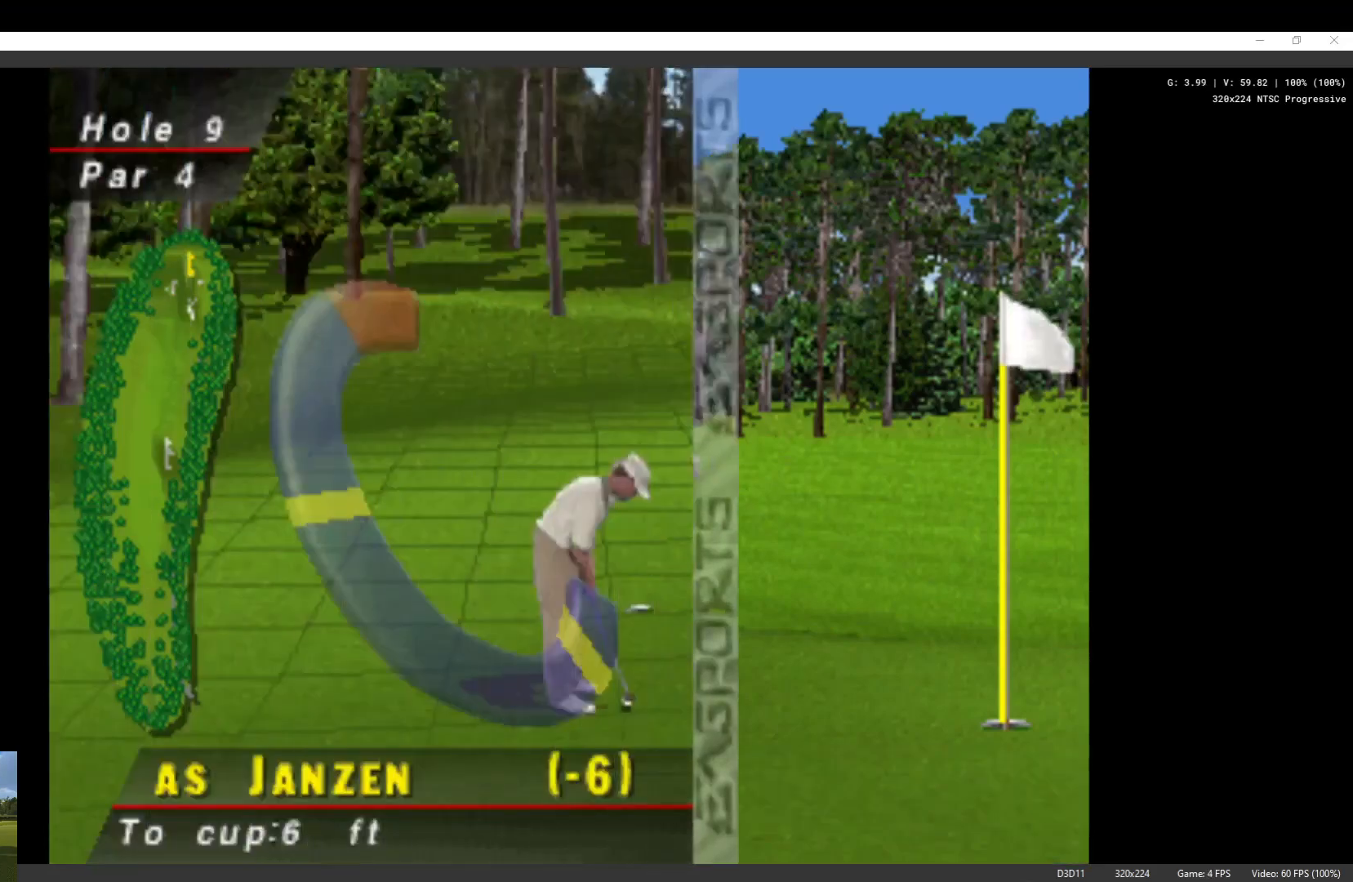
{"buttons": [], "left_stick": "center", "right_stick": "center", "events": []}
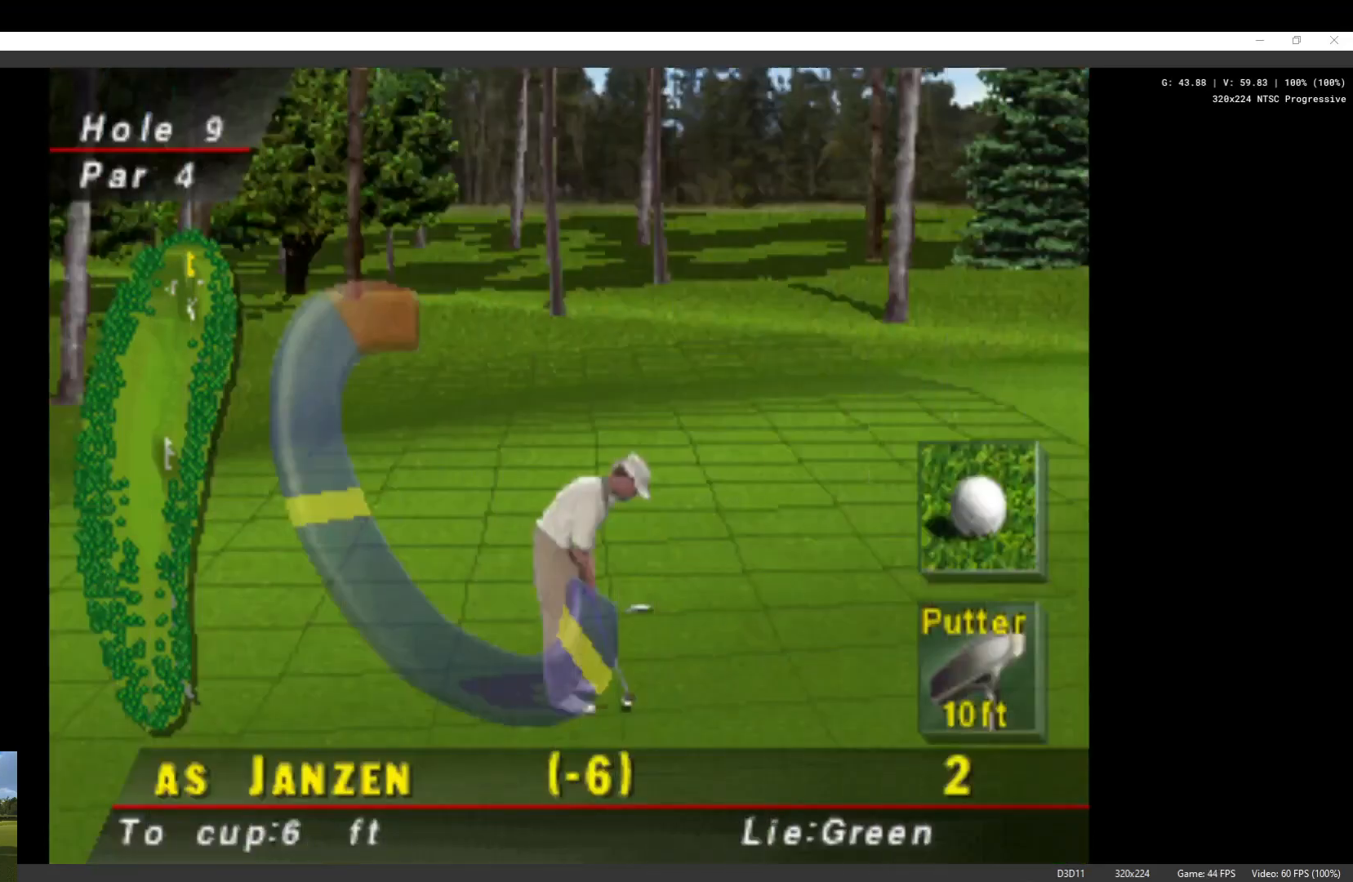
{"buttons": [], "left_stick": "center", "right_stick": "center", "events": [[300, "DPAD_UP", "down"], [433, "DPAD_UP", "up"]]}
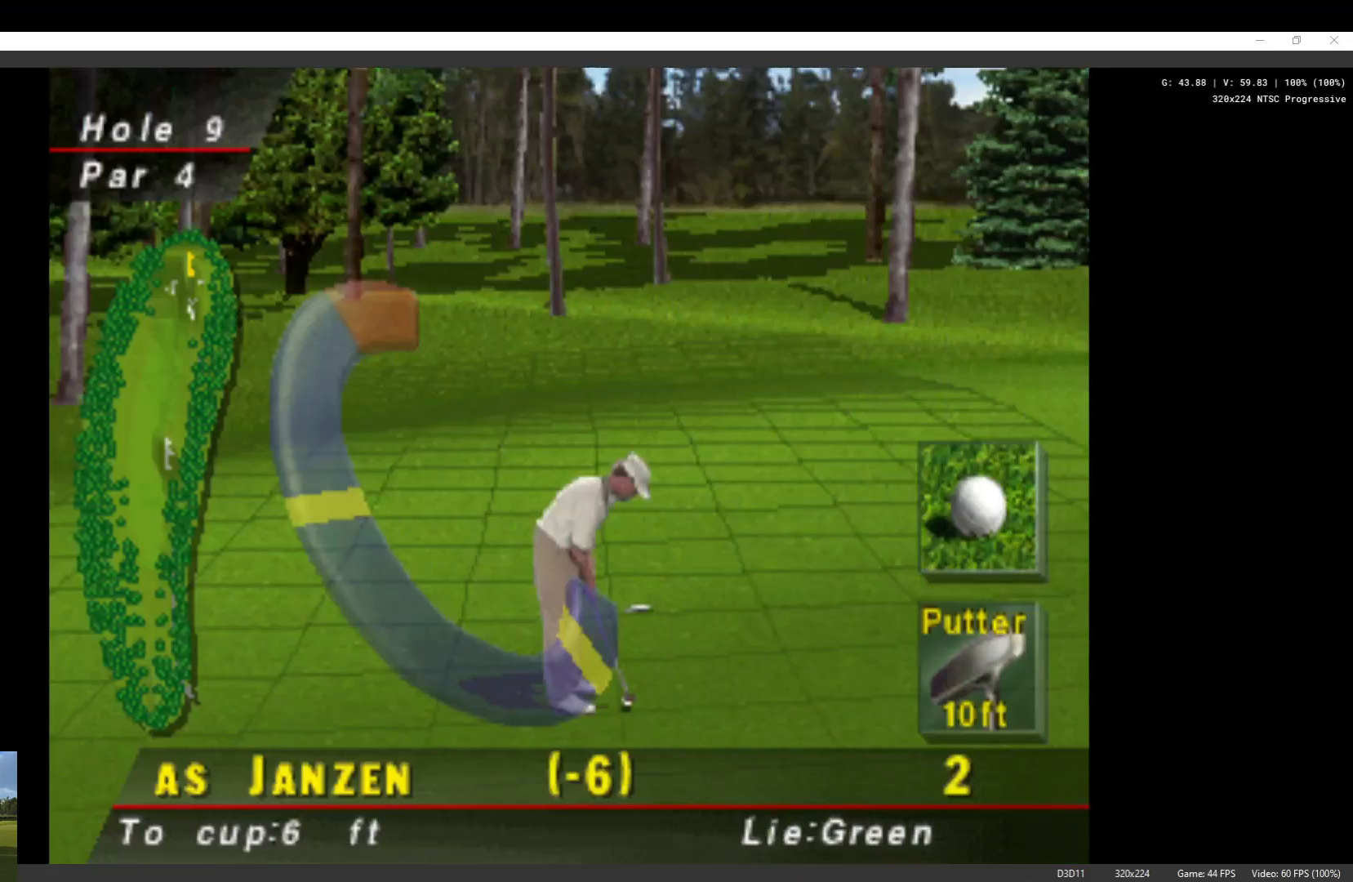
{"buttons": [], "left_stick": "center", "right_stick": "center", "events": [[133, "DPAD_UP", "down"], [333, "DPAD_UP", "up"]]}
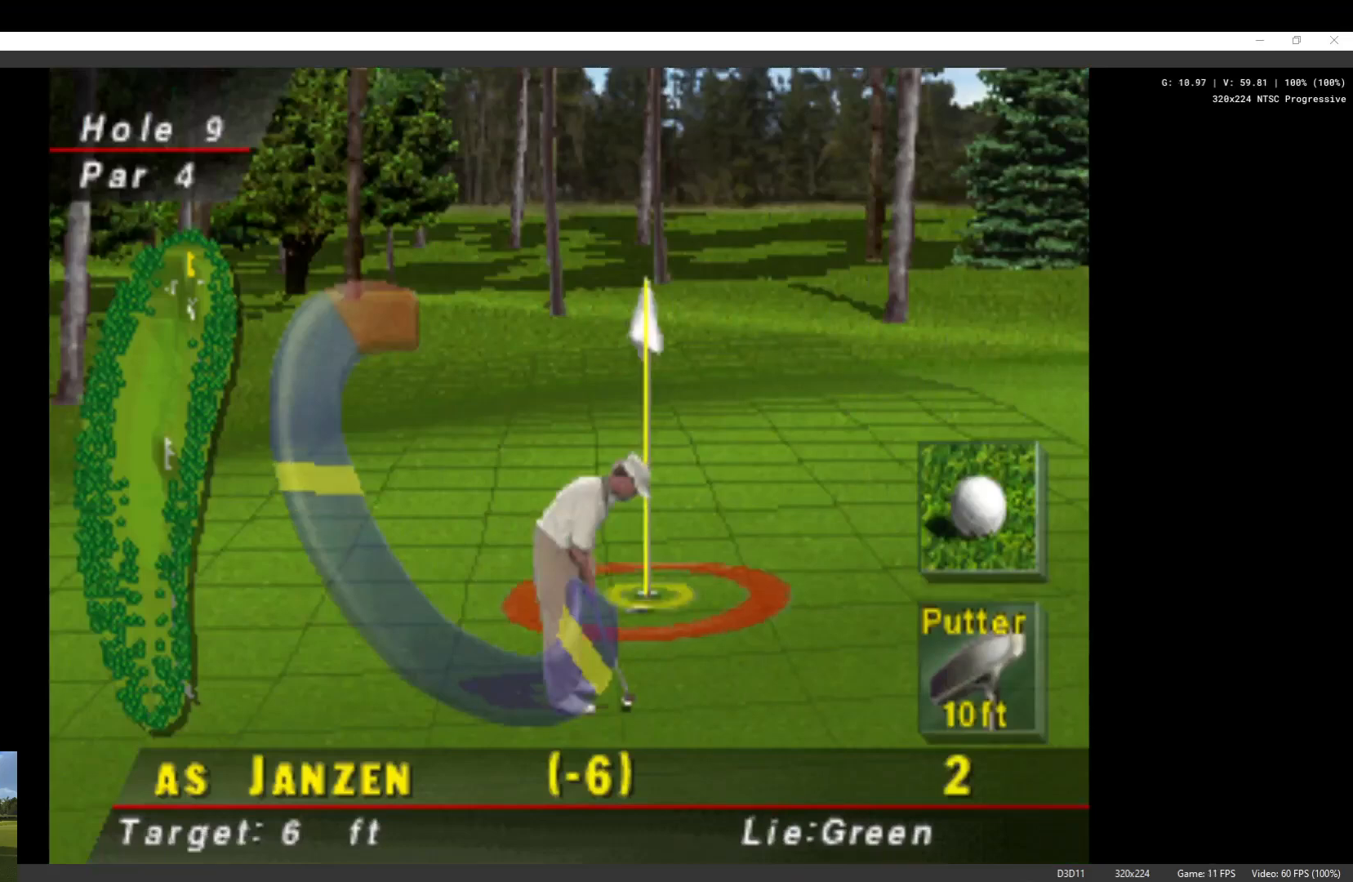
{"buttons": [], "left_stick": "center", "right_stick": "center", "events": [[100, "DPAD_UP", "down"], [233, "DPAD_UP", "up"]]}
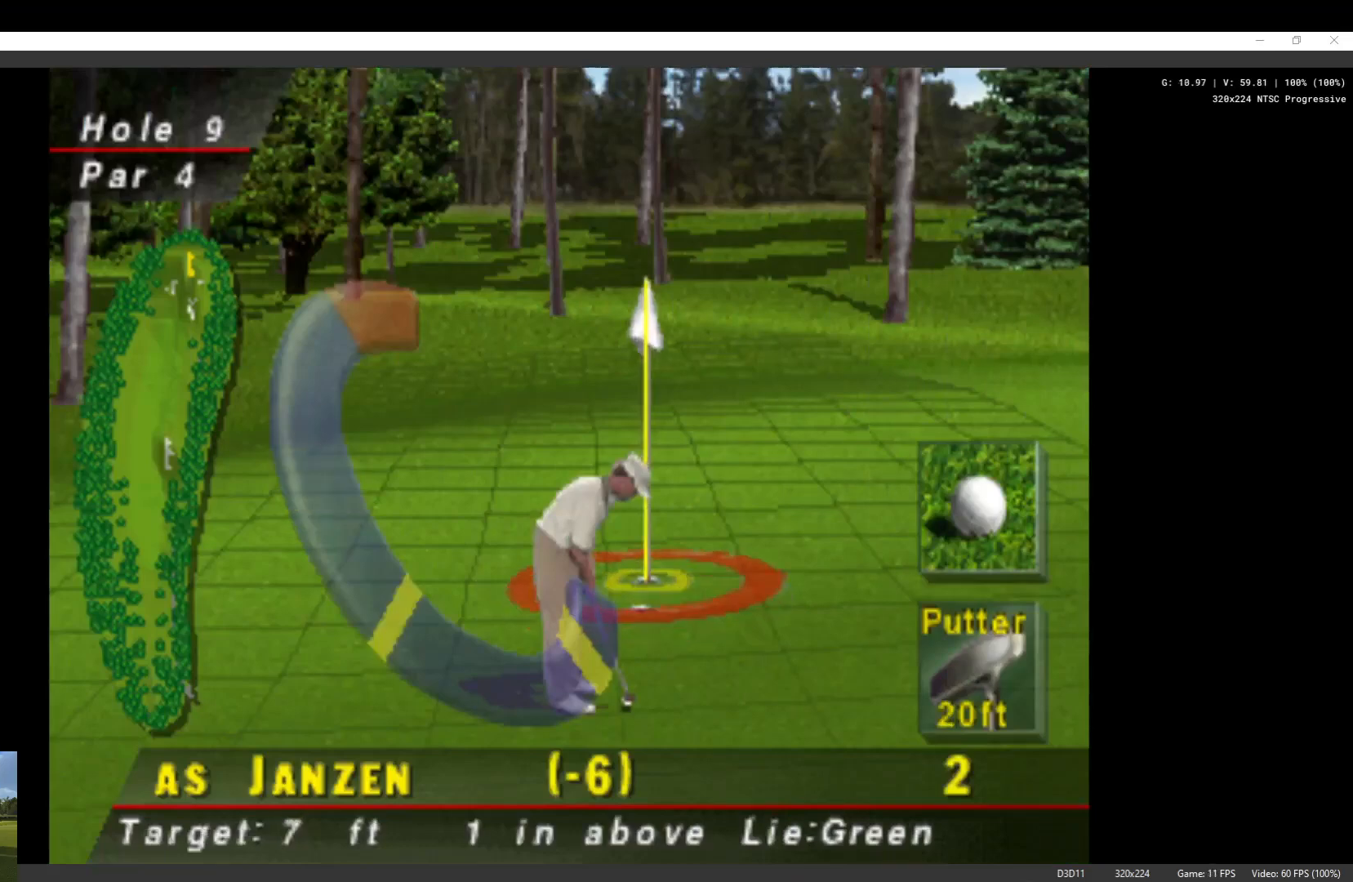
{"buttons": [], "left_stick": "center", "right_stick": "center", "events": []}
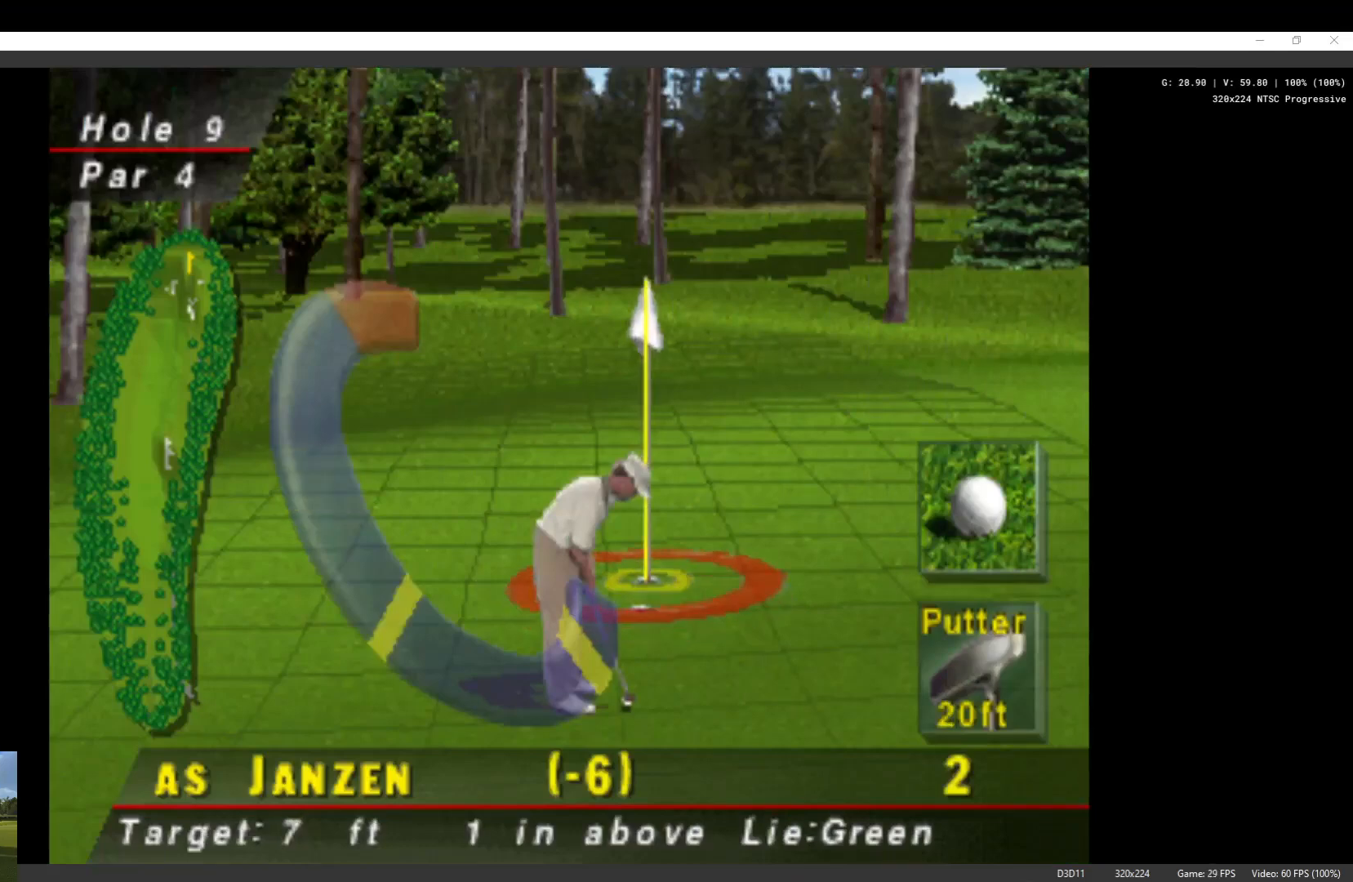
{"buttons": [], "left_stick": "center", "right_stick": "center", "events": [[267, "DPAD_UP", "down"], [300, "DPAD_UP", "up"]]}
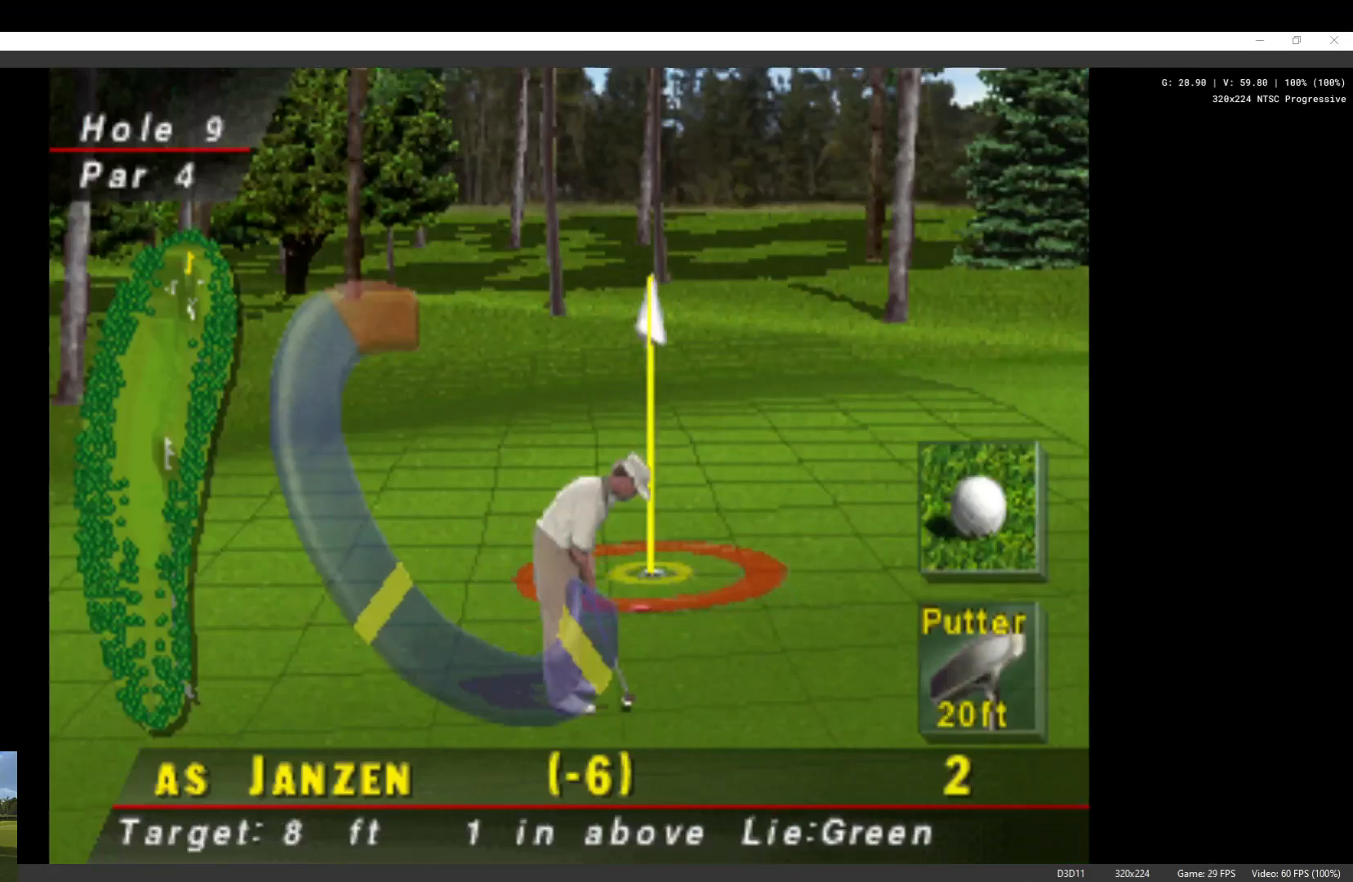
{"buttons": [], "left_stick": "center", "right_stick": "center", "events": [[67, "X", "down"], [133, "X", "up"]]}
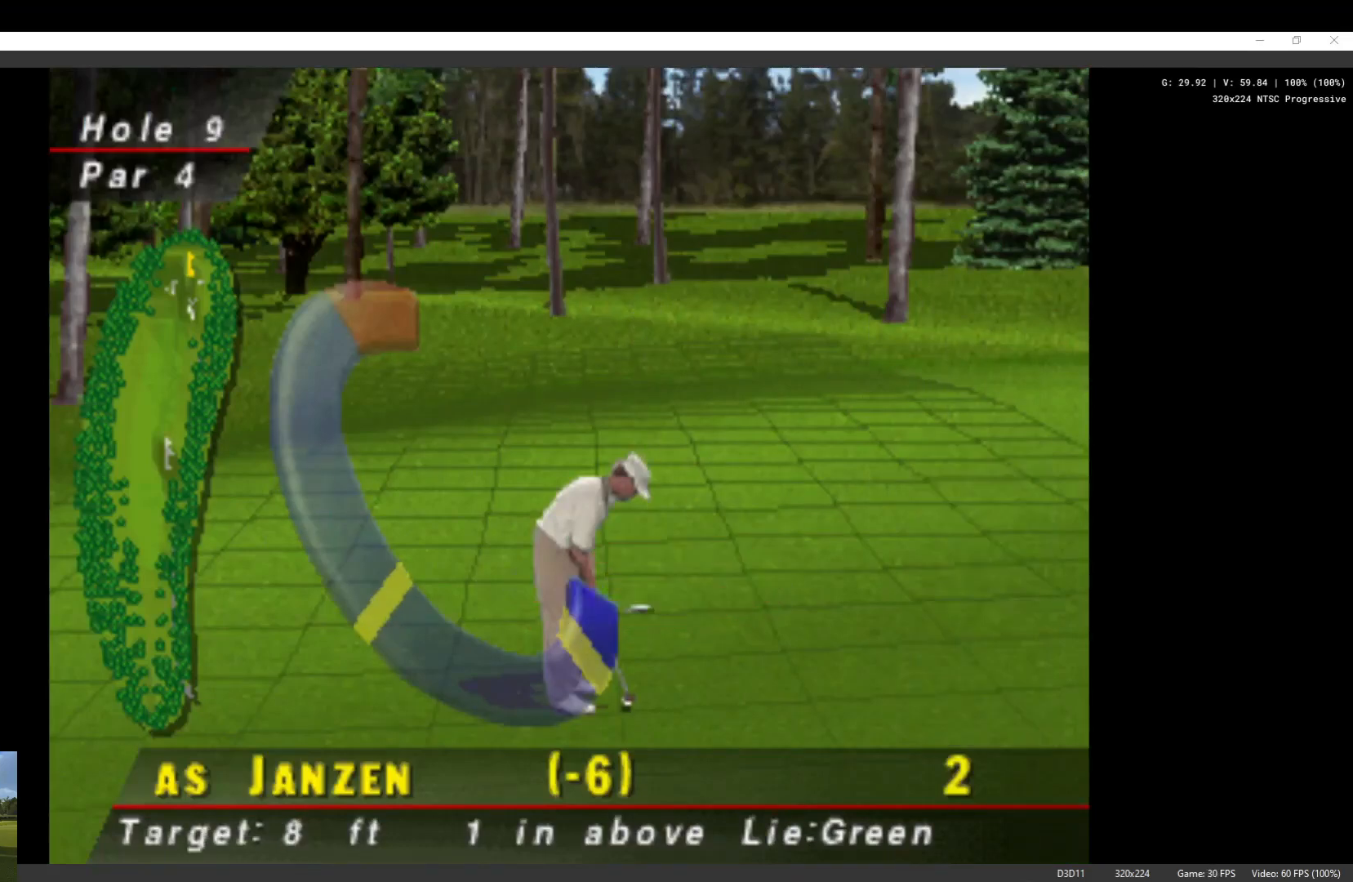
{"buttons": [], "left_stick": "center", "right_stick": "center", "events": []}
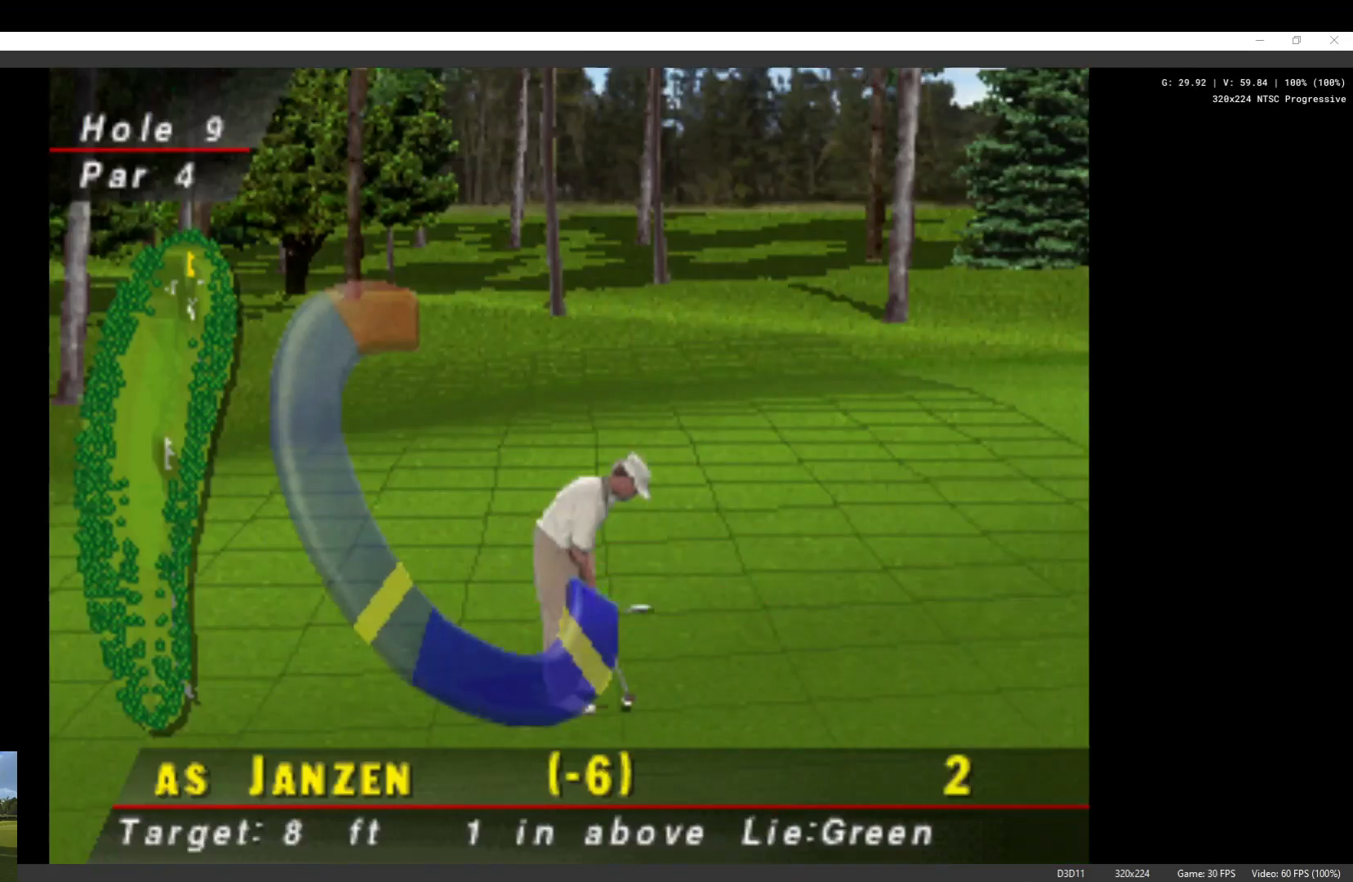
{"buttons": [], "left_stick": "center", "right_stick": "center", "events": [[167, "X", "down"], [300, "X", "up"]]}
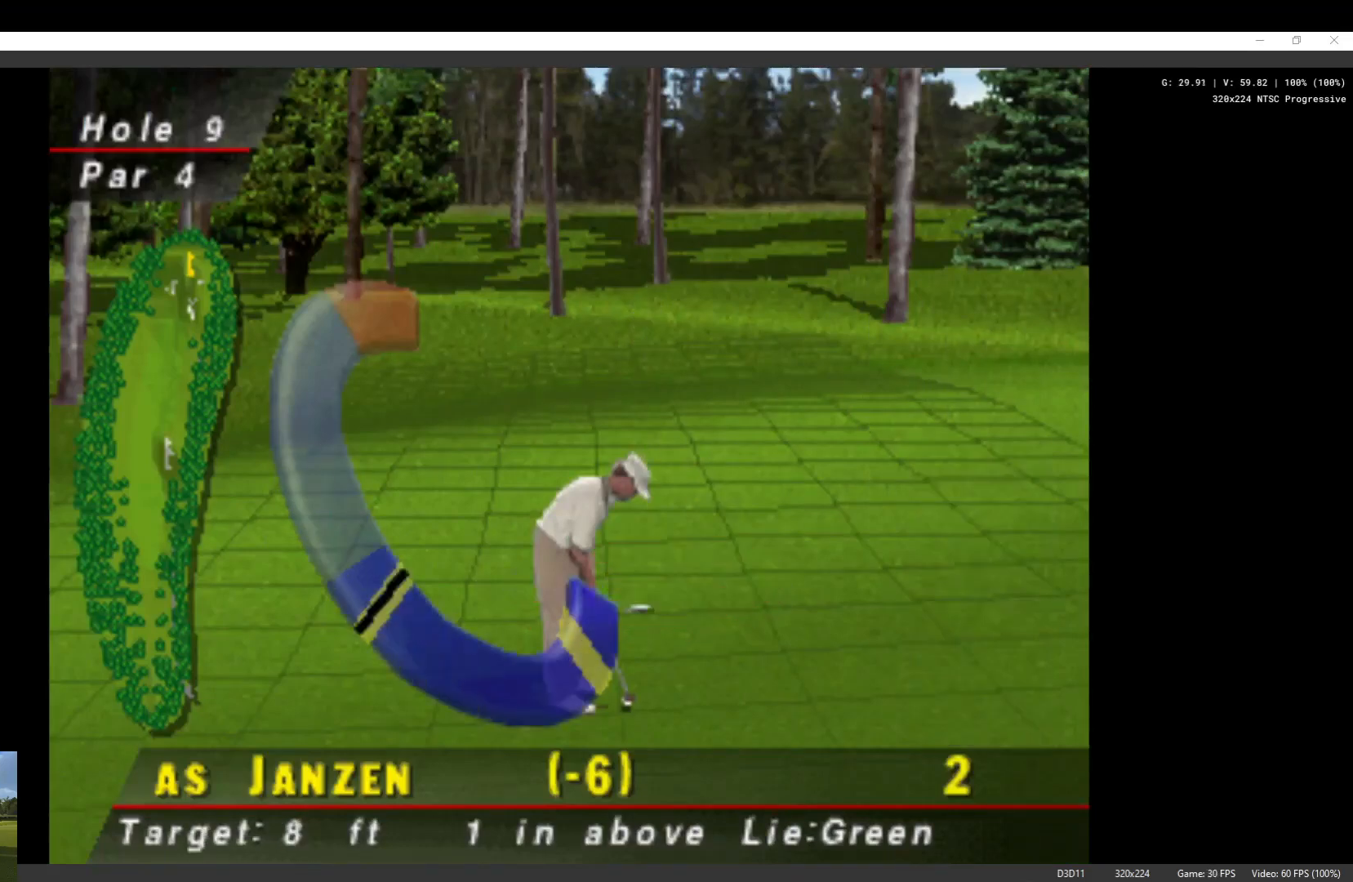
{"buttons": [], "left_stick": "center", "right_stick": "center", "events": []}
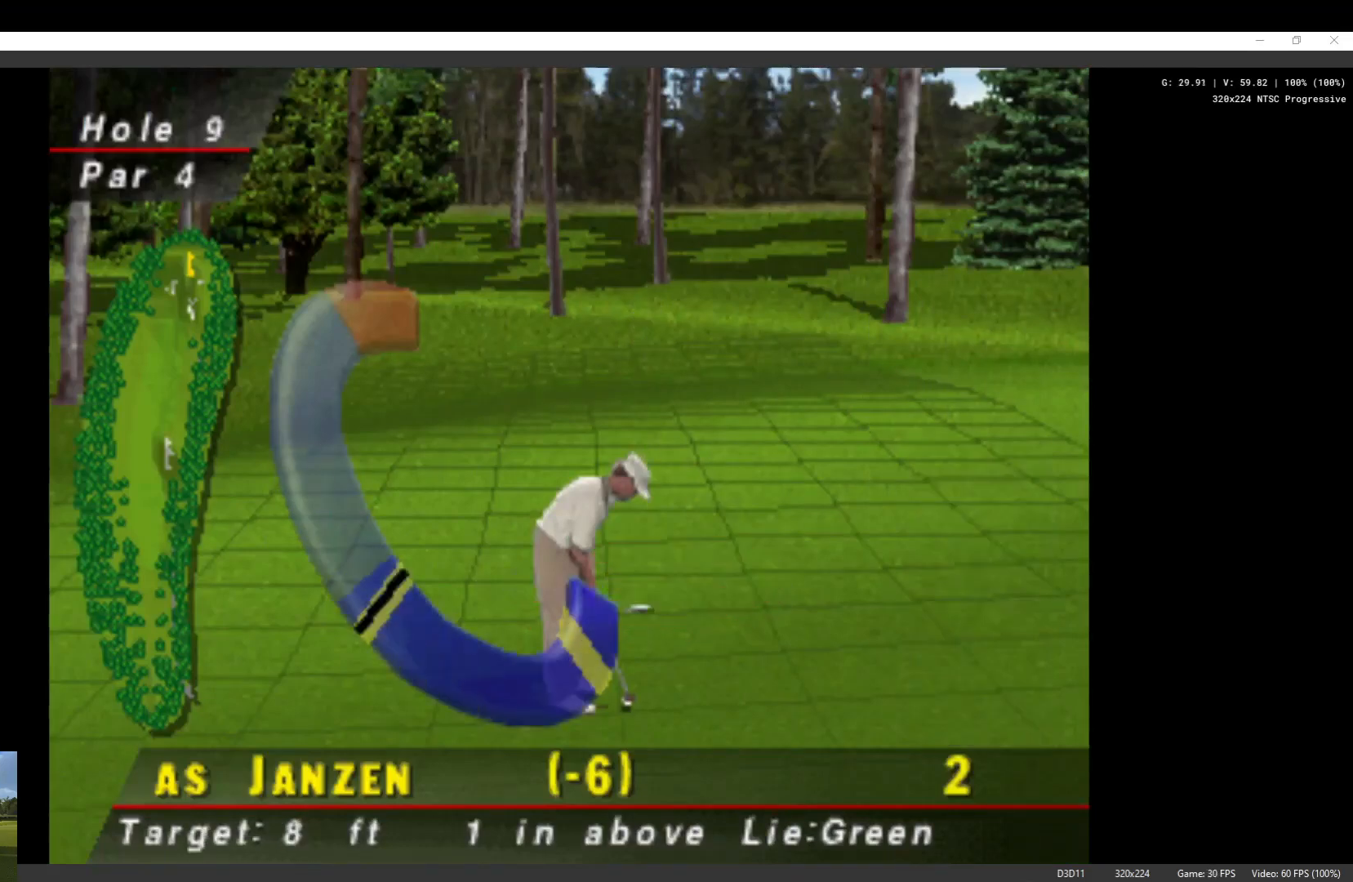
{"buttons": [], "left_stick": "center", "right_stick": "center", "events": []}
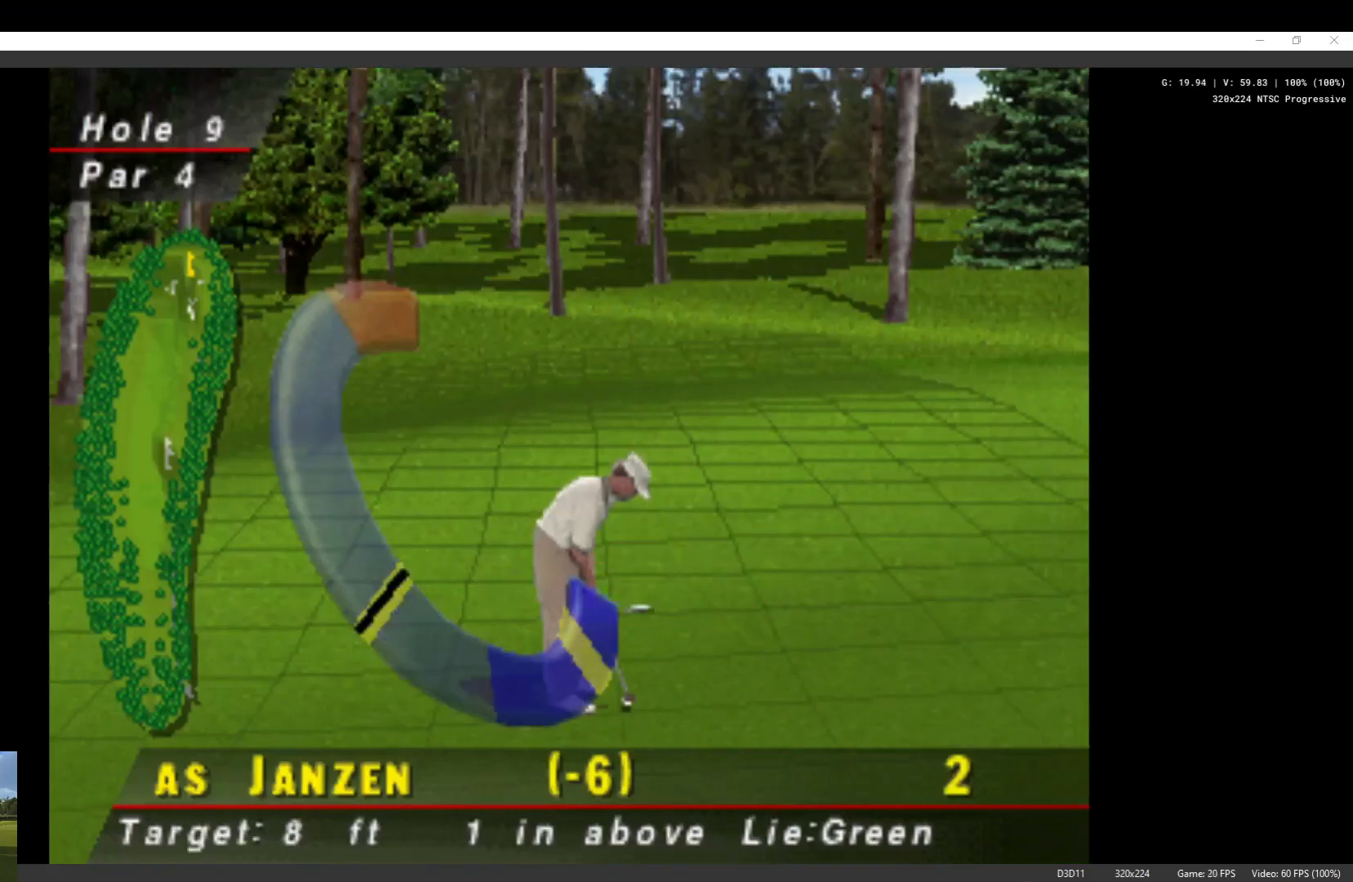
{"buttons": [], "left_stick": "center", "right_stick": "center", "events": [[367, "X", "down"], [500, "X", "up"]]}
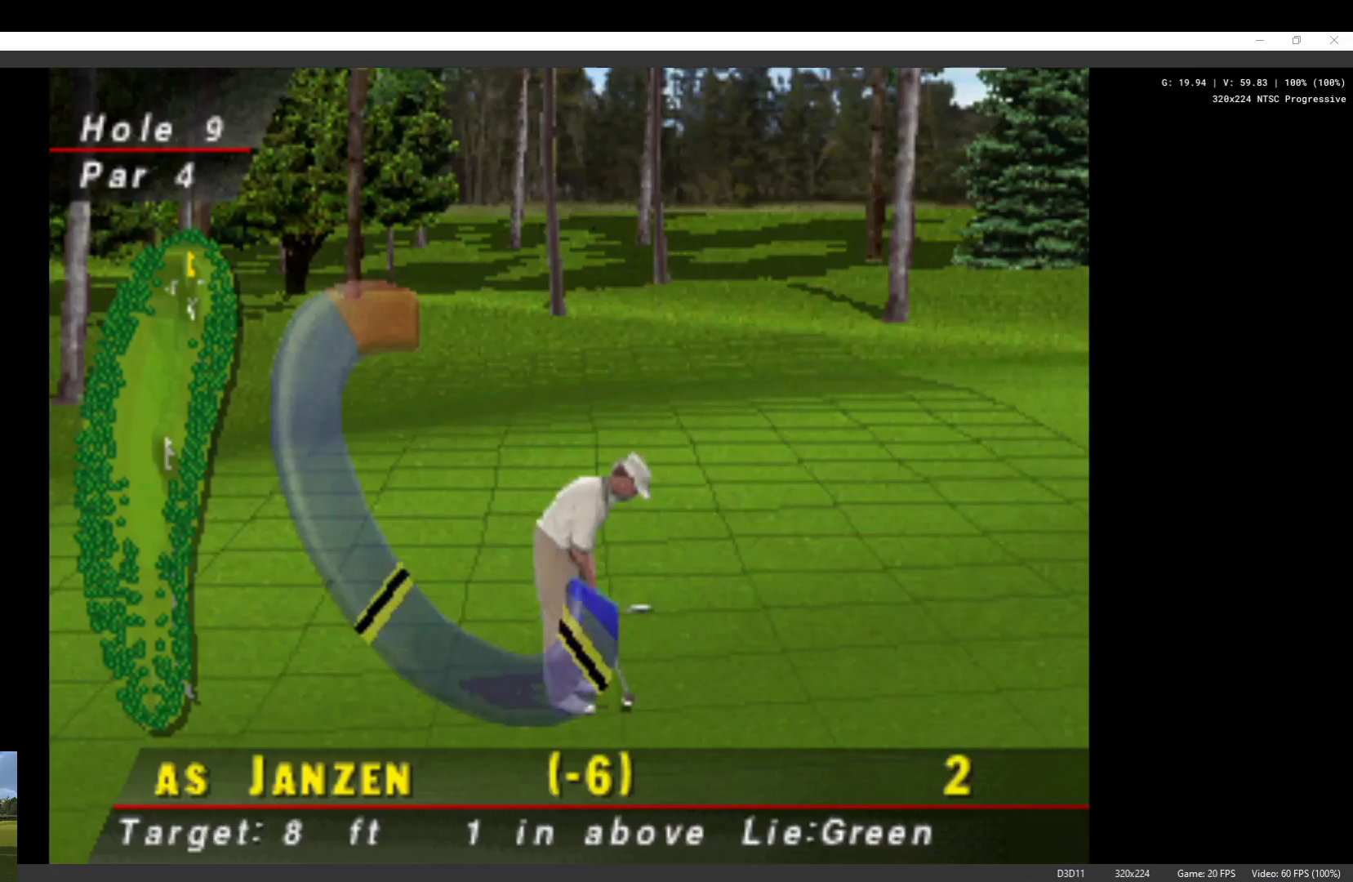
{"buttons": [], "left_stick": "center", "right_stick": "center", "events": []}
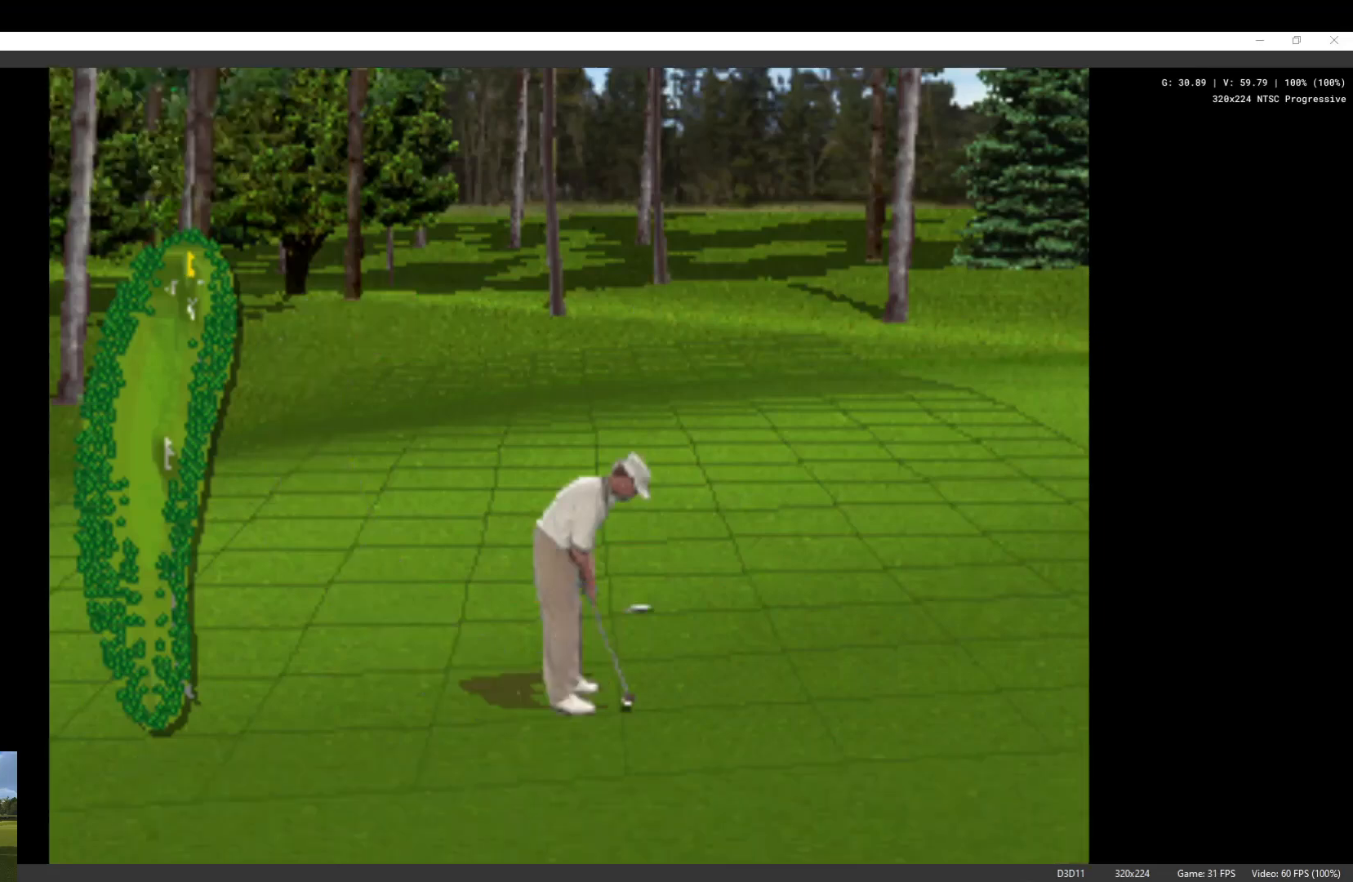
{"buttons": [], "left_stick": "center", "right_stick": "center", "events": []}
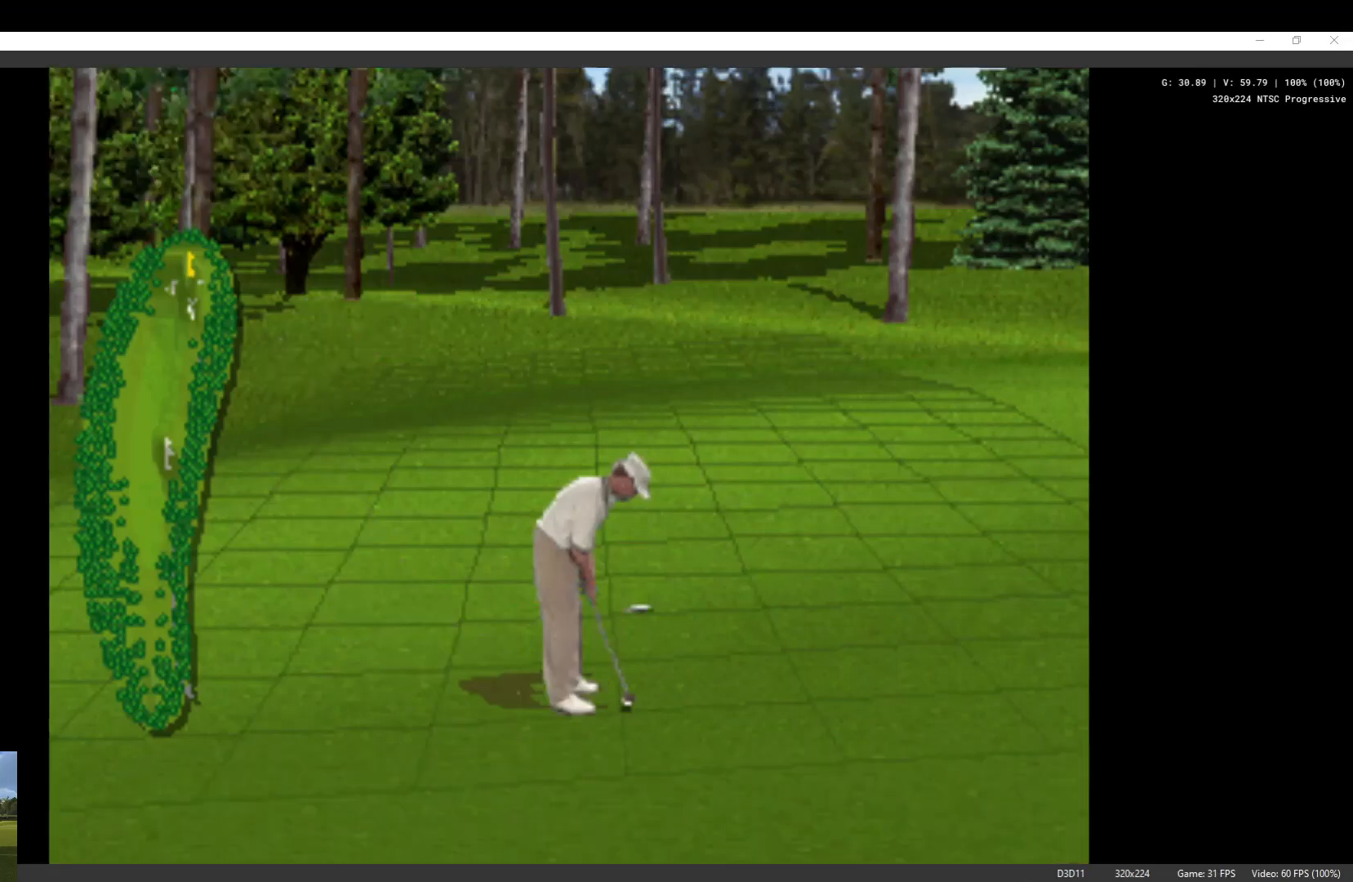
{"buttons": [], "left_stick": "center", "right_stick": "center", "events": []}
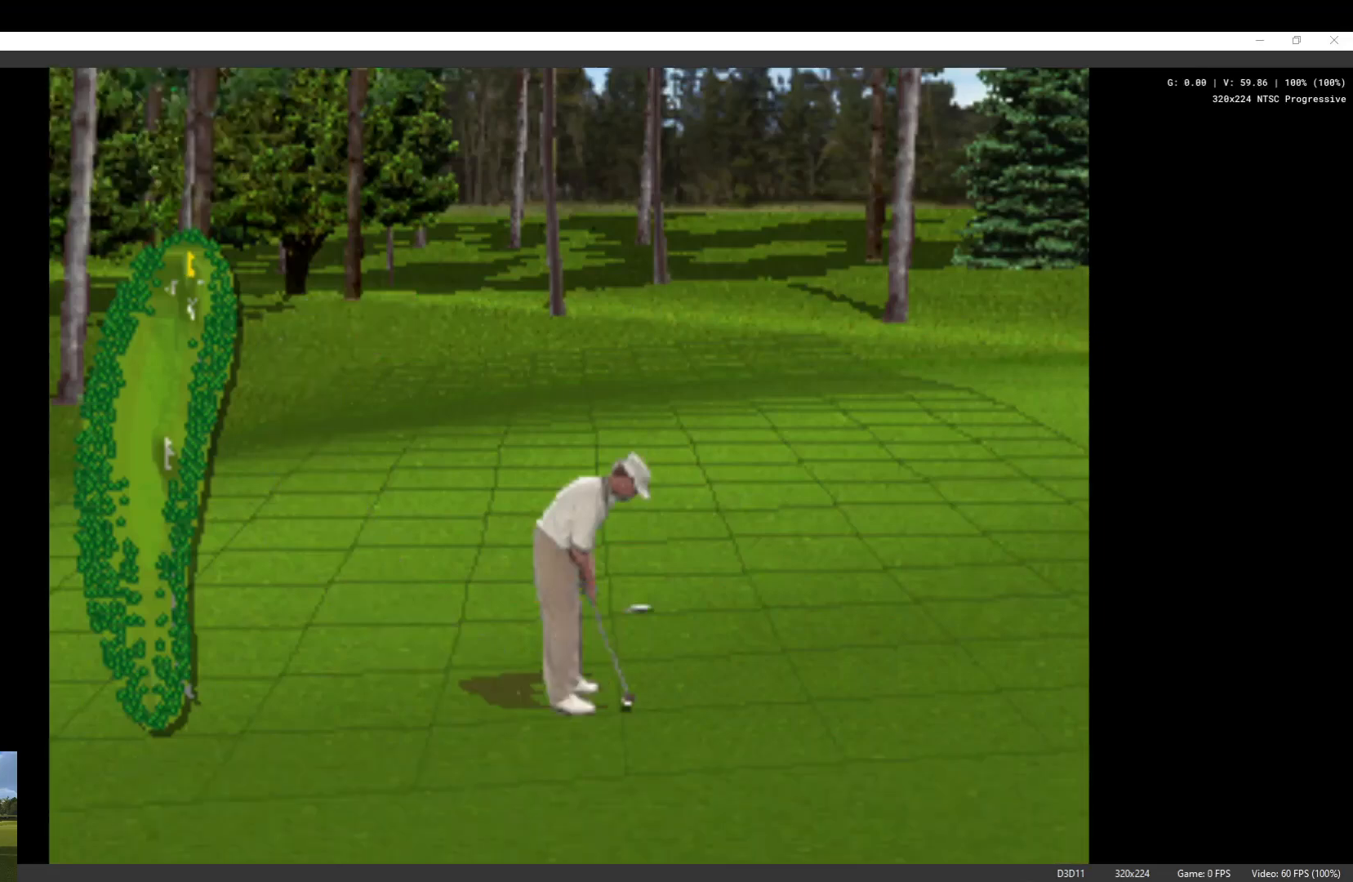
{"buttons": [], "left_stick": "center", "right_stick": "center", "events": []}